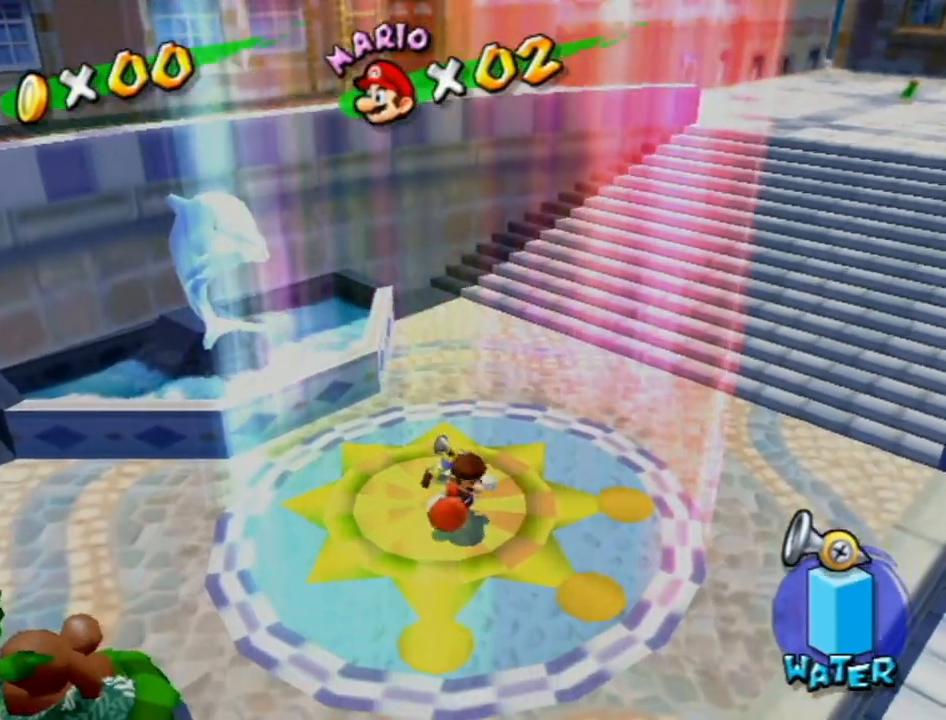
Gameplay with a controller (Nintendo layout); each line is a JSON object with the inputs held at the frame after it. "events" lists button and stick changes between this image and that frame as [ms after this image, input, new state], when the widget could be followed in between. Not read: L3 R3.
{"buttons": ["A"], "left_stick": "center", "right_stick": "center", "events": [[483, "A", "down"]]}
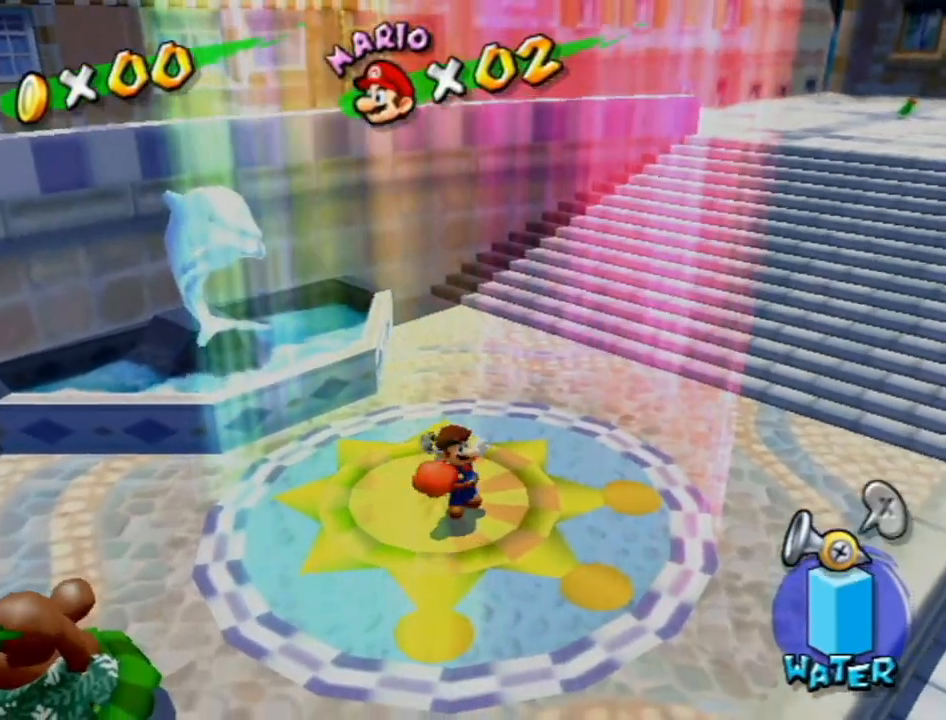
{"buttons": [], "left_stick": "center", "right_stick": "center", "events": [[50, "A", "up"], [50, "B", "down"], [117, "A", "down"], [117, "B", "up"], [200, "A", "up"]]}
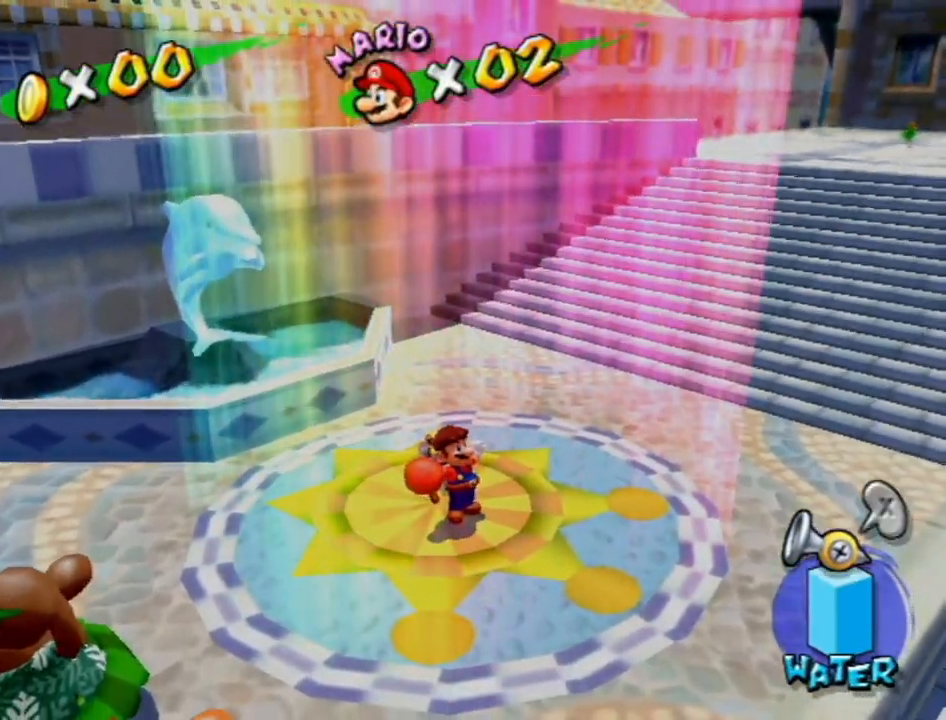
{"buttons": [], "left_stick": "center", "right_stick": "center", "events": [[50, "A", "down"], [83, "A", "up"], [167, "A", "down"], [233, "A", "up"], [367, "A", "down"], [433, "A", "up"]]}
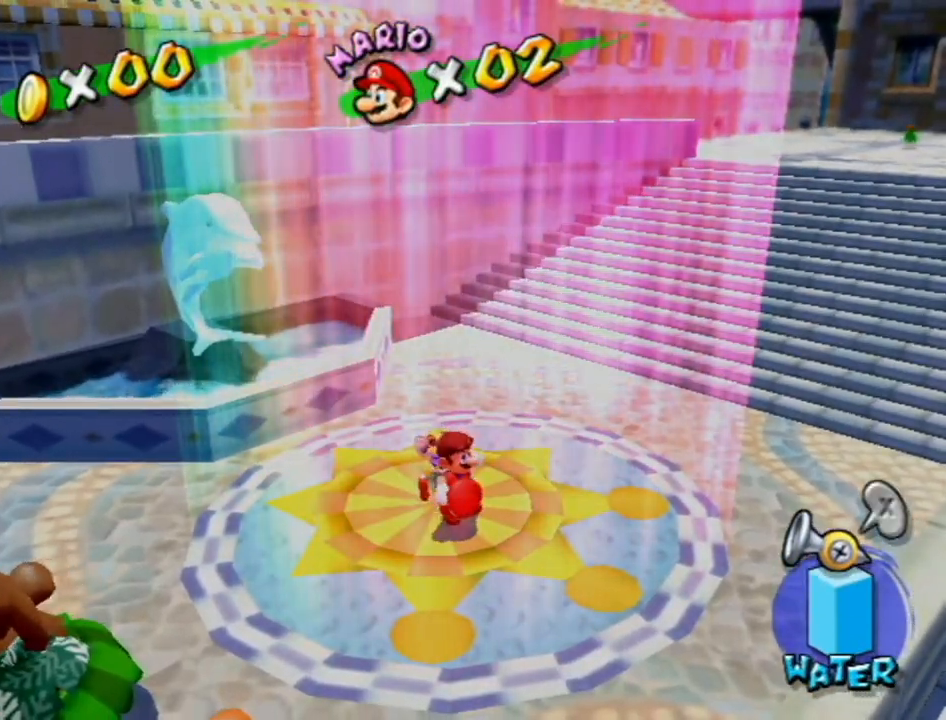
{"buttons": [], "left_stick": "center", "right_stick": "center", "events": [[217, "A", "down"], [300, "A", "up"], [383, "A", "down"], [450, "A", "up"]]}
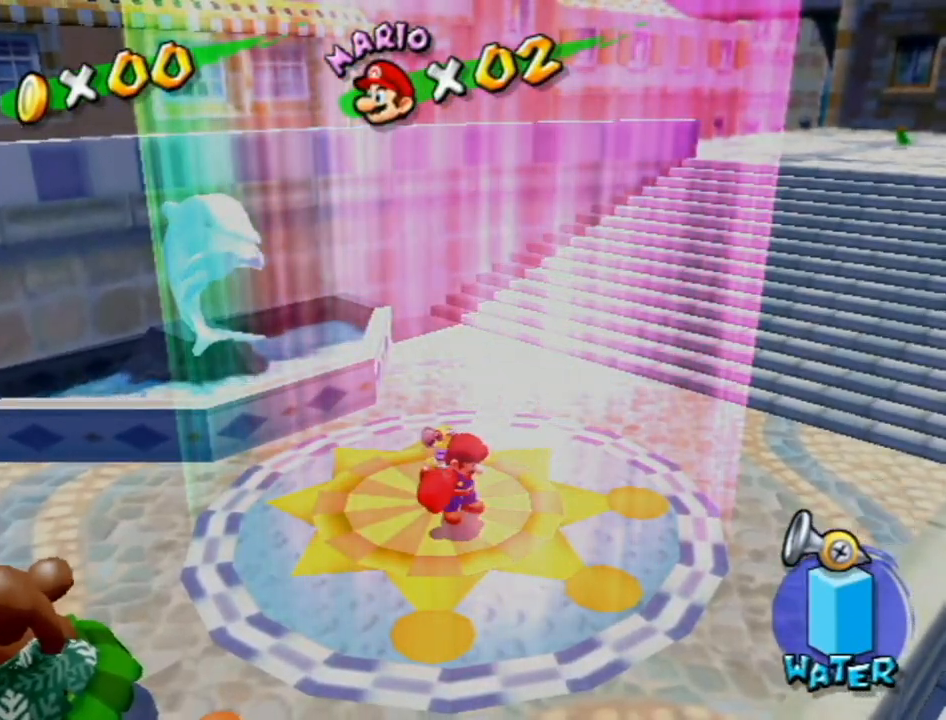
{"buttons": [], "left_stick": "up", "right_stick": "center", "events": [[50, "A", "down"], [117, "A", "up"], [167, "A", "down"], [267, "A", "up"], [267, "left_stick", "up"], [367, "A", "down"], [400, "A", "up"]]}
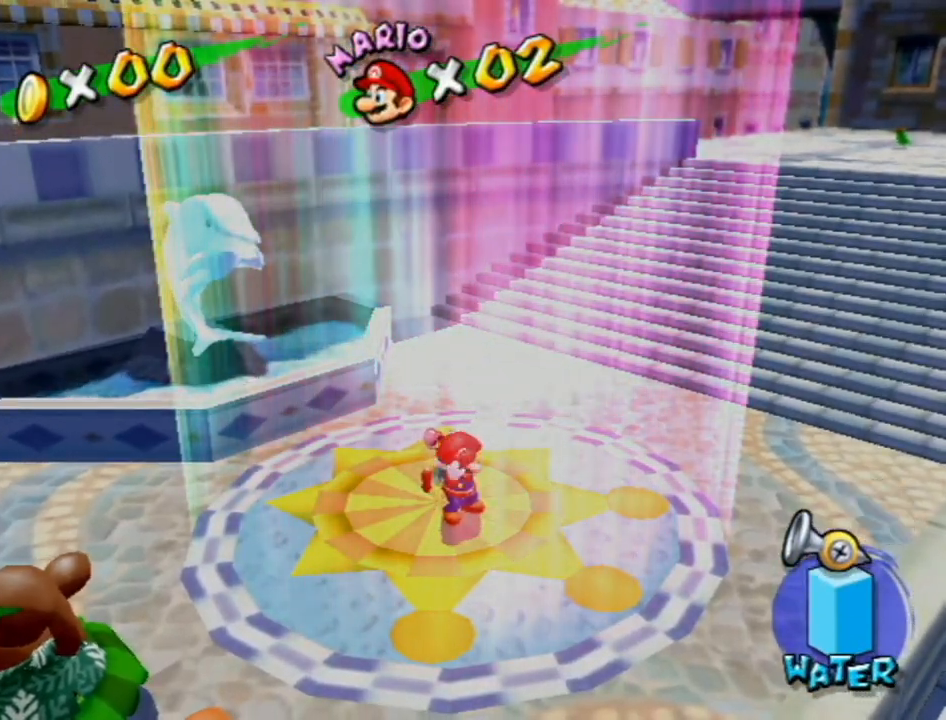
{"buttons": [], "left_stick": "up", "right_stick": "left", "events": [[450, "right_stick", "left"]]}
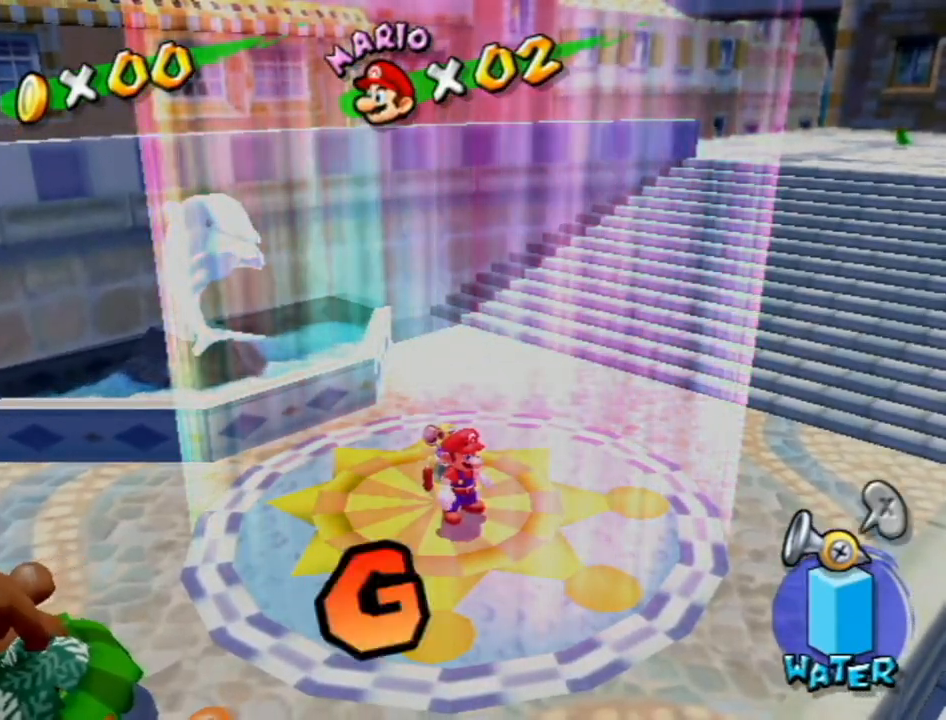
{"buttons": ["R1"], "left_stick": "up", "right_stick": "center", "events": [[233, "right_stick", "center"], [367, "R1", "down"]]}
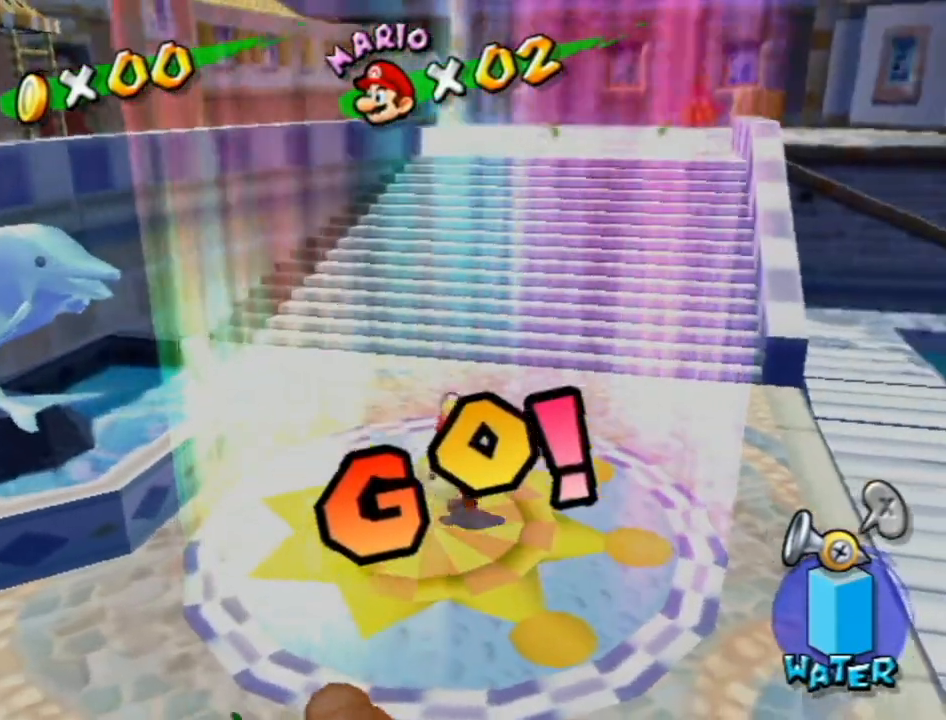
{"buttons": [], "left_stick": "up", "right_stick": "center", "events": [[200, "X", "down"], [333, "X", "up"], [367, "R1", "up"], [400, "B", "down"], [450, "B", "up"]]}
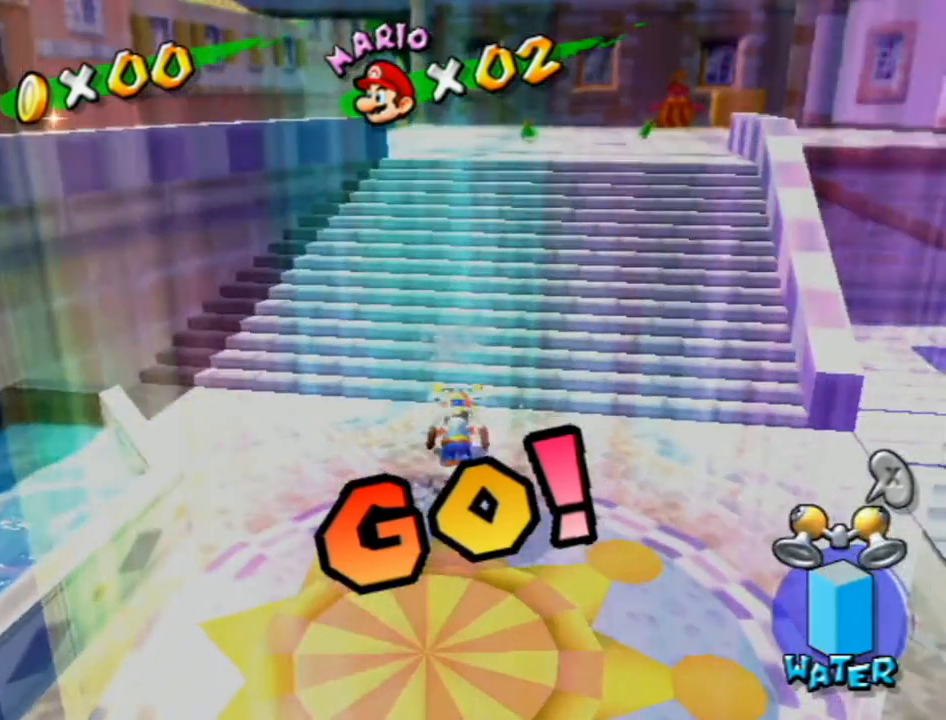
{"buttons": [], "left_stick": "up", "right_stick": "center", "events": [[150, "X", "down"], [250, "X", "up"]]}
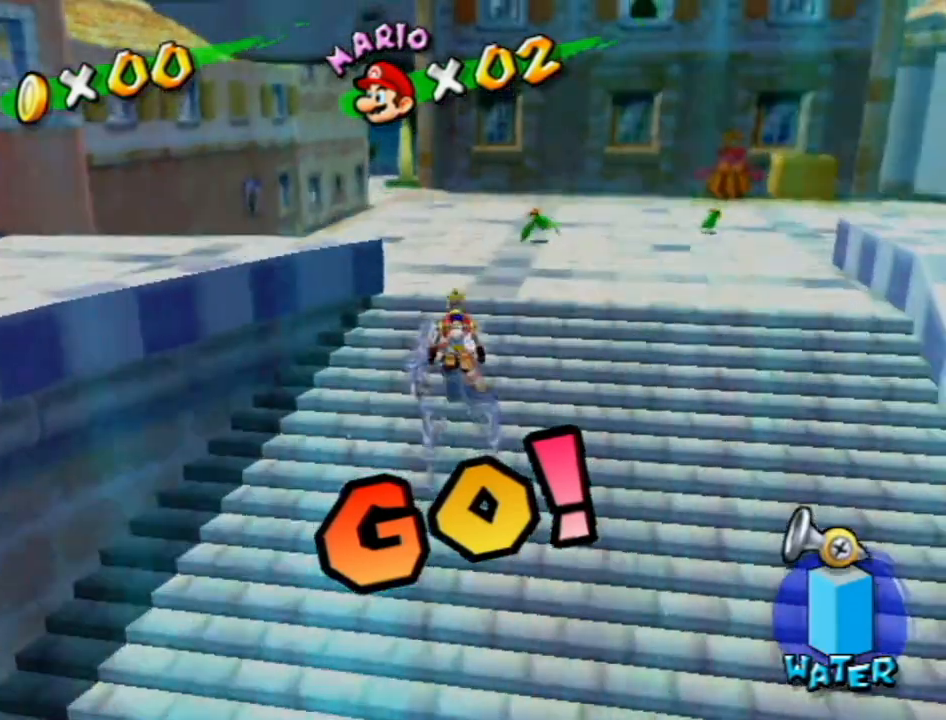
{"buttons": [], "left_stick": "up-left", "right_stick": "center", "events": [[200, "left_stick", "up-left"]]}
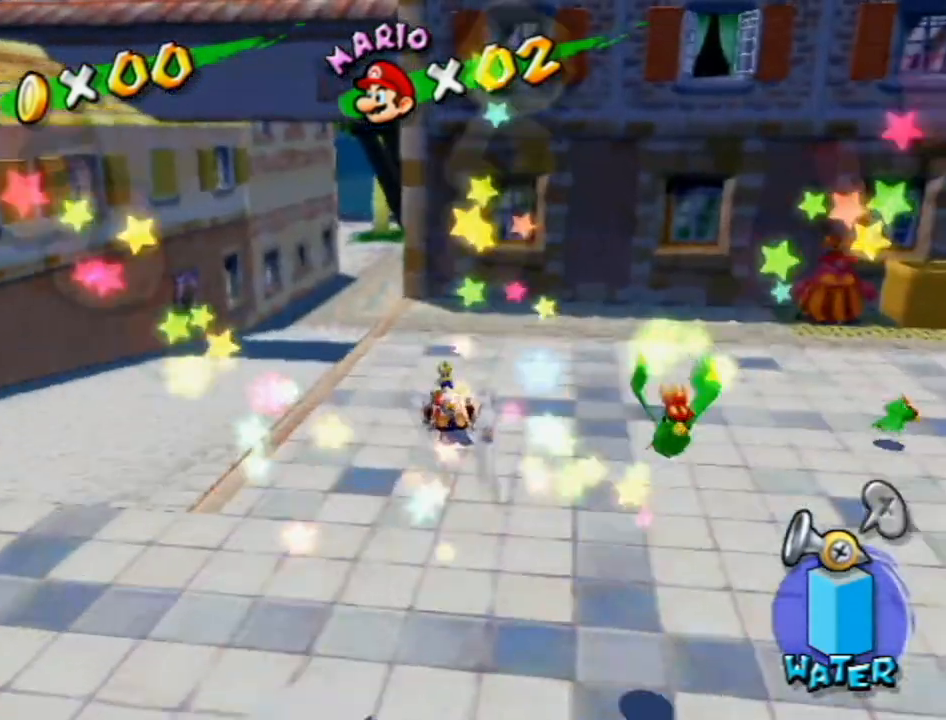
{"buttons": [], "left_stick": "up", "right_stick": "center", "events": [[200, "right_stick", "left"], [267, "right_stick", "center"], [300, "left_stick", "up"], [400, "right_stick", "left"], [500, "right_stick", "center"]]}
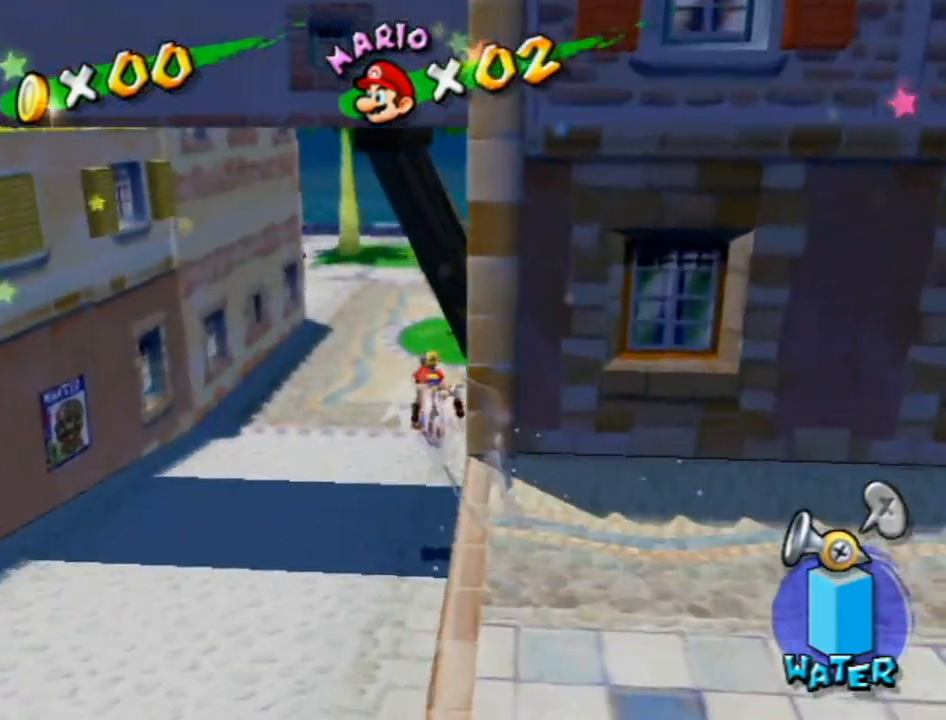
{"buttons": ["R1"], "left_stick": "up-right", "right_stick": "center", "events": [[83, "right_stick", "left"], [233, "right_stick", "center"], [333, "left_stick", "up-right"], [400, "R1", "down"]]}
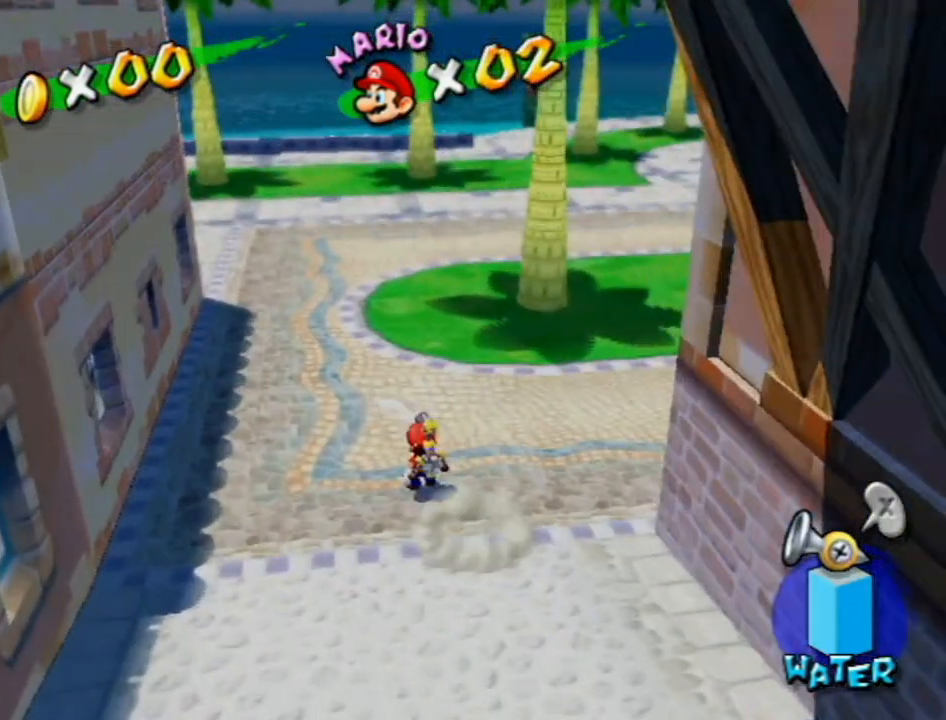
{"buttons": [], "left_stick": "up-right", "right_stick": "center", "events": [[50, "X", "down"], [150, "R1", "up"], [150, "X", "up"], [200, "B", "down"], [300, "B", "up"]]}
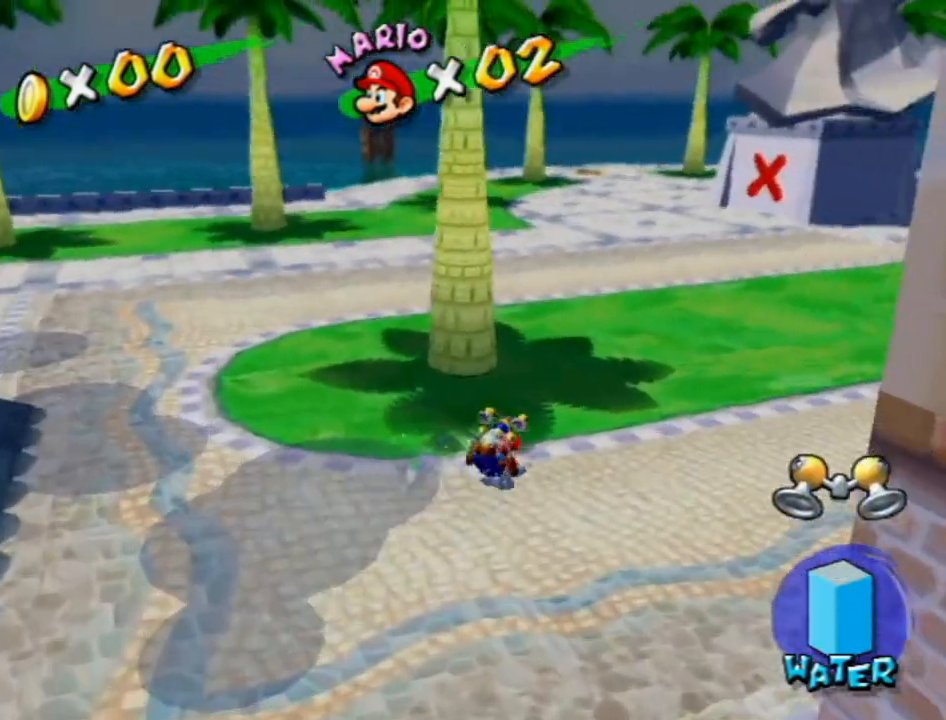
{"buttons": [], "left_stick": "up", "right_stick": "center", "events": [[117, "right_stick", "left"], [183, "right_stick", "center"], [200, "left_stick", "up"]]}
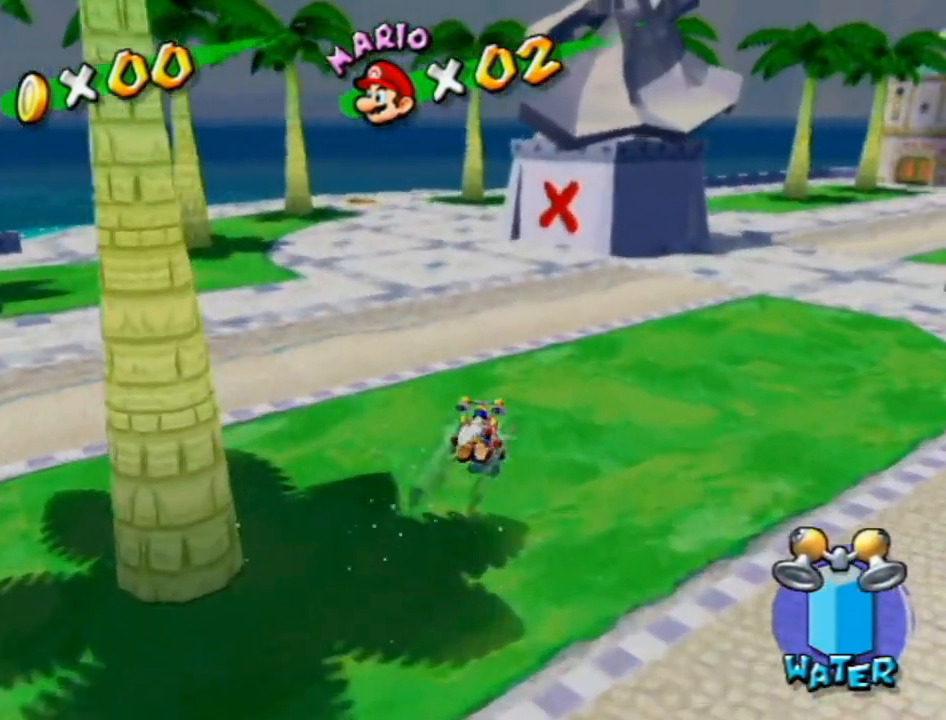
{"buttons": [], "left_stick": "up-left", "right_stick": "up-right", "events": [[300, "left_stick", "up-left"], [433, "right_stick", "up-right"]]}
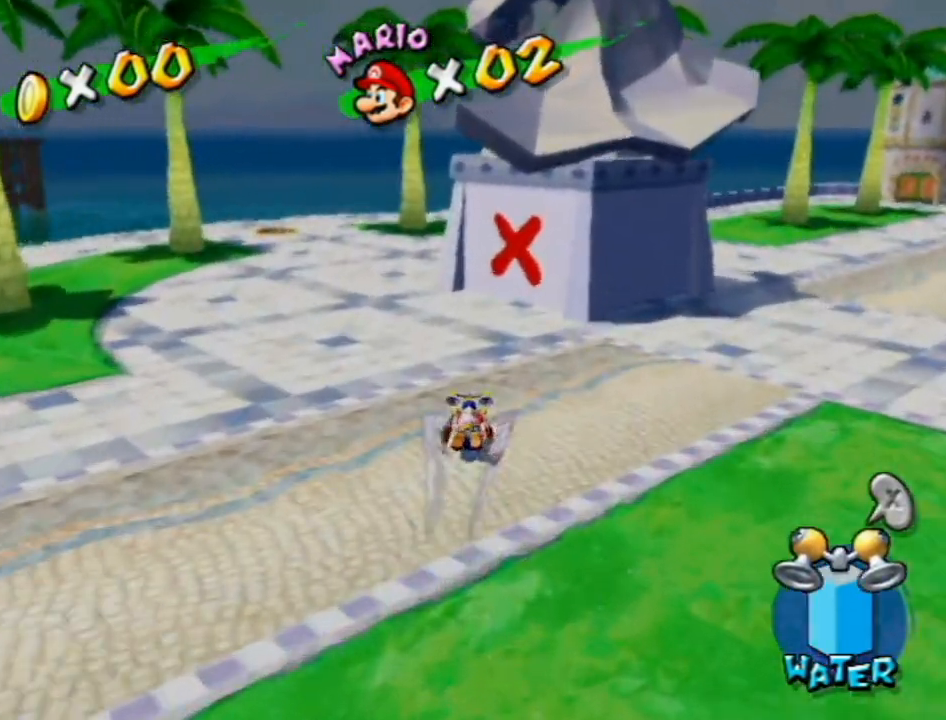
{"buttons": [], "left_stick": "left", "right_stick": "center", "events": [[17, "right_stick", "center"], [300, "A", "down"], [333, "left_stick", "left"], [450, "A", "up"]]}
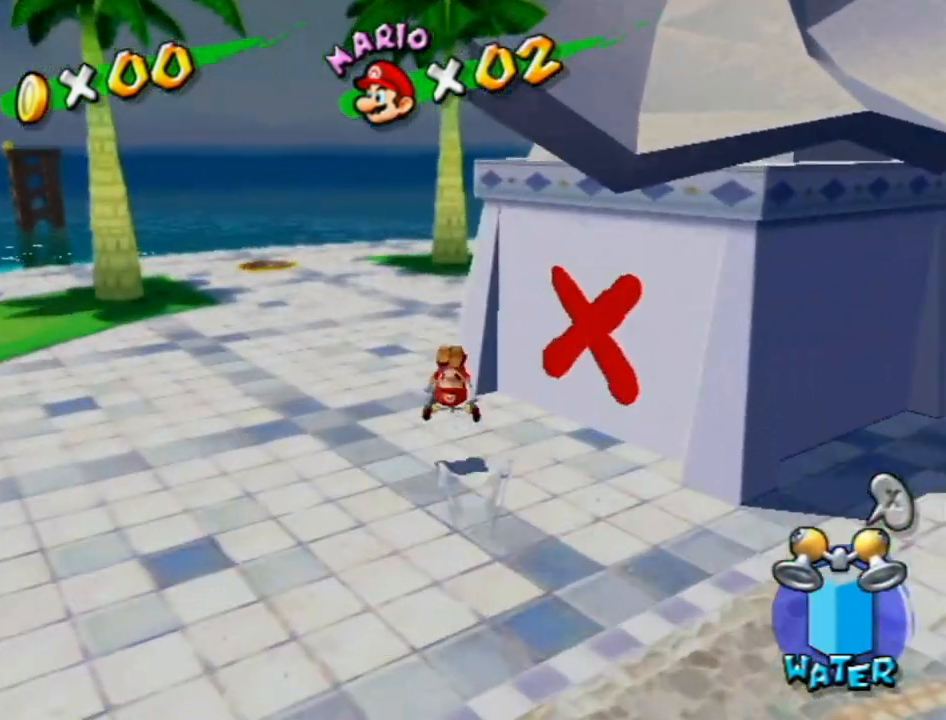
{"buttons": [], "left_stick": "up-right", "right_stick": "left", "events": [[50, "right_stick", "left"], [133, "left_stick", "up"], [333, "left_stick", "up-right"]]}
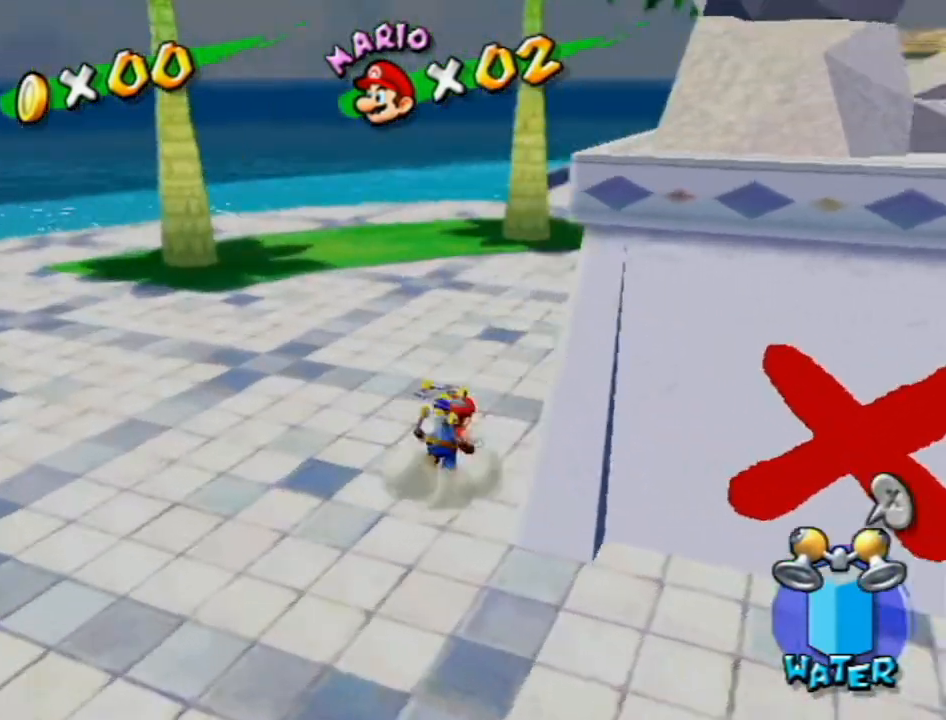
{"buttons": [], "left_stick": "up-right", "right_stick": "center", "events": [[83, "right_stick", "center"], [183, "left_stick", "center"], [300, "A", "down"], [367, "A", "up"], [367, "left_stick", "up-right"]]}
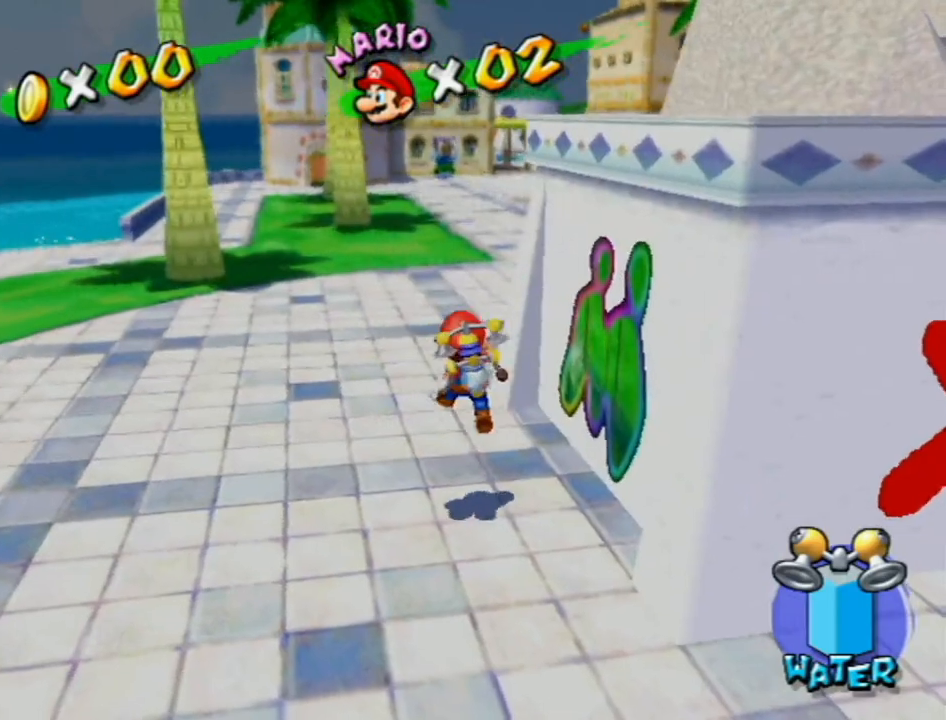
{"buttons": [], "left_stick": "center", "right_stick": "center", "events": [[83, "left_stick", "center"], [200, "L1", "down"], [300, "L1", "up"]]}